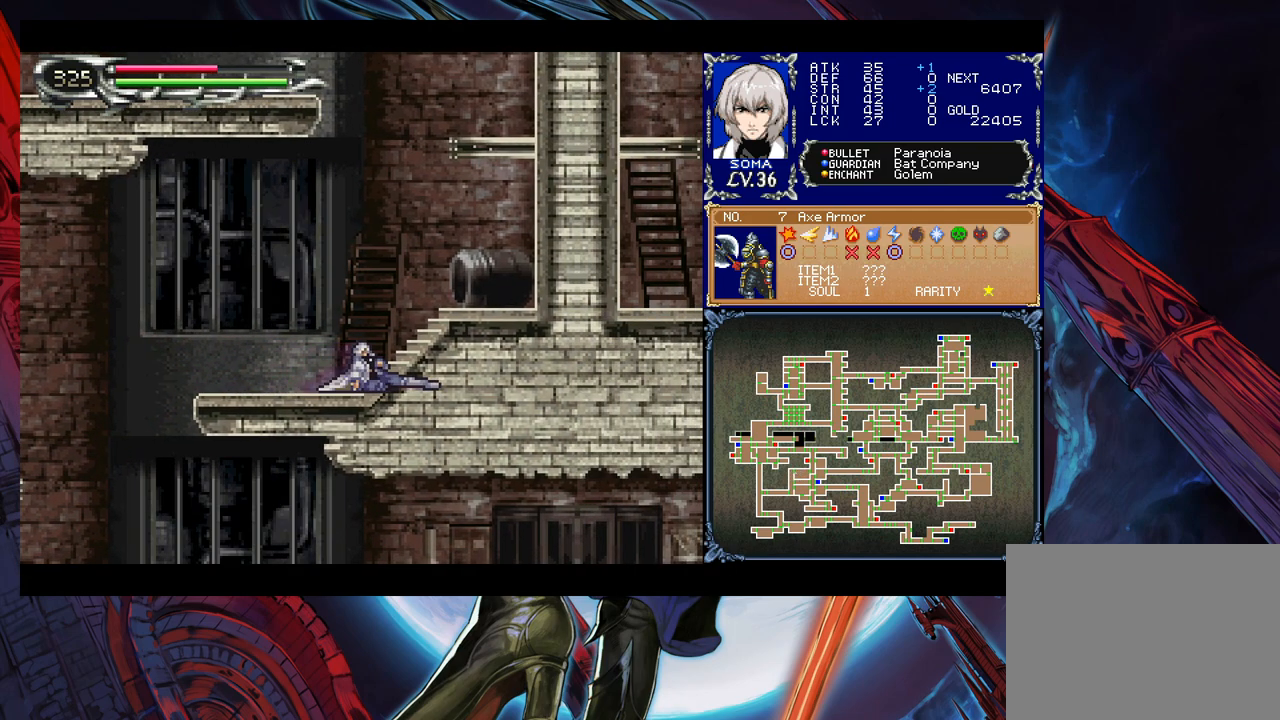
Gameplay with a controller (Xbox layout); each line is a JSON object with the inputs held at the frame after it. "events" lists button and stick changes between this image and that frame as [ms after this image, input, new state], when the widget could be followed in between. Not read: L2 R2.
{"buttons": ["B"], "left_stick": "left", "right_stick": "center", "events": [[117, "B", "down"], [183, "B", "up"], [383, "B", "down"], [467, "left_stick", "left"]]}
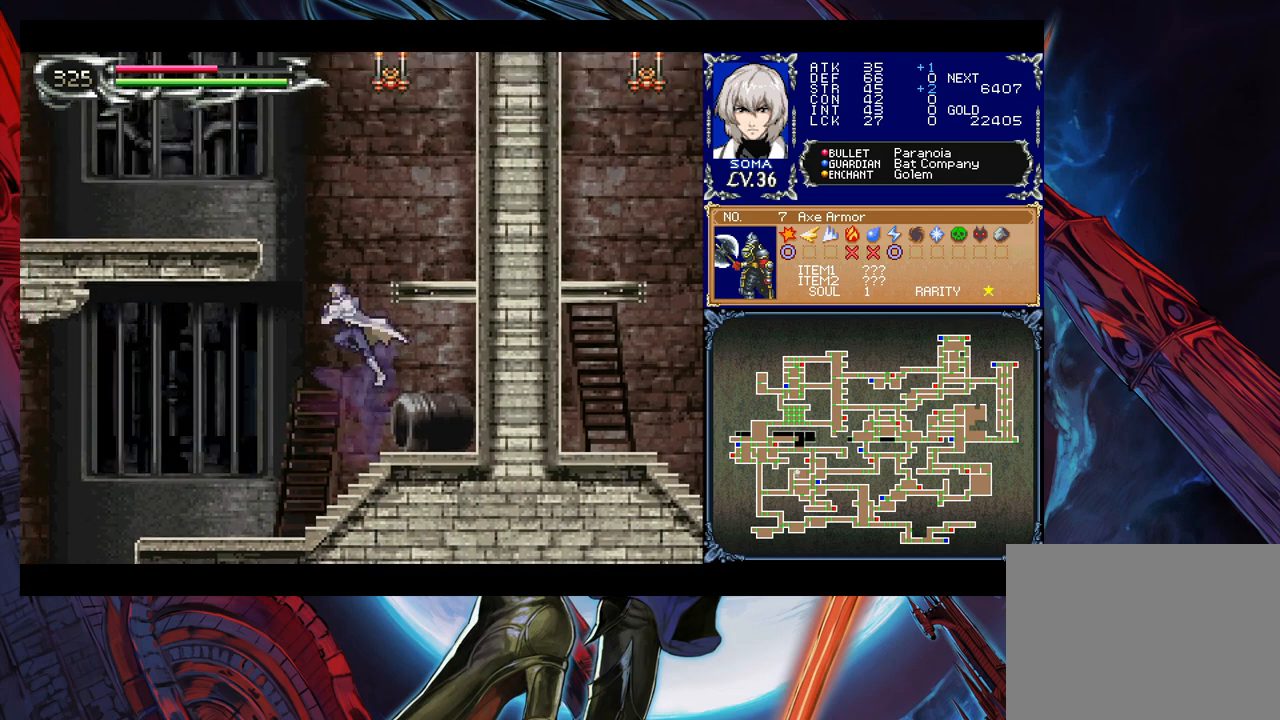
{"buttons": [], "left_stick": "left", "right_stick": "center", "events": [[133, "B", "up"], [183, "B", "down"], [433, "B", "up"]]}
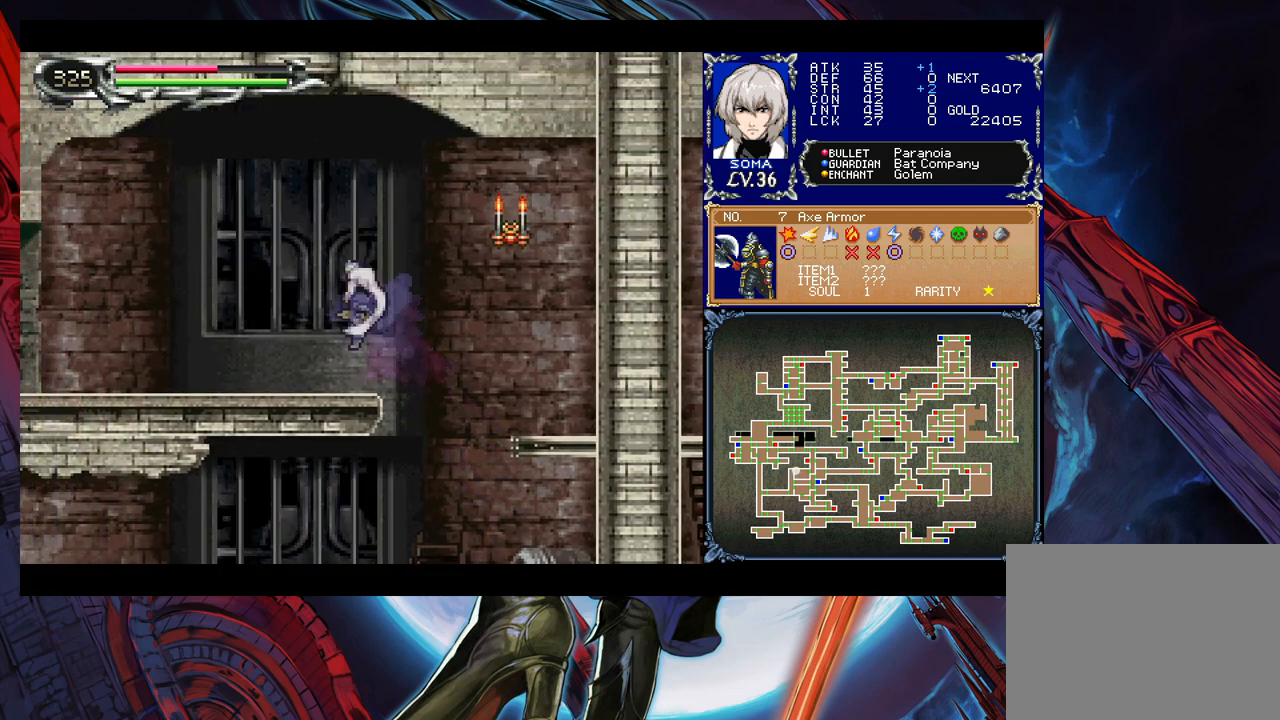
{"buttons": [], "left_stick": "down-left", "right_stick": "center", "events": [[183, "left_stick", "right"], [217, "Y", "down"], [233, "B", "down"], [267, "Y", "up"], [283, "left_stick", "down-left"], [433, "B", "up"]]}
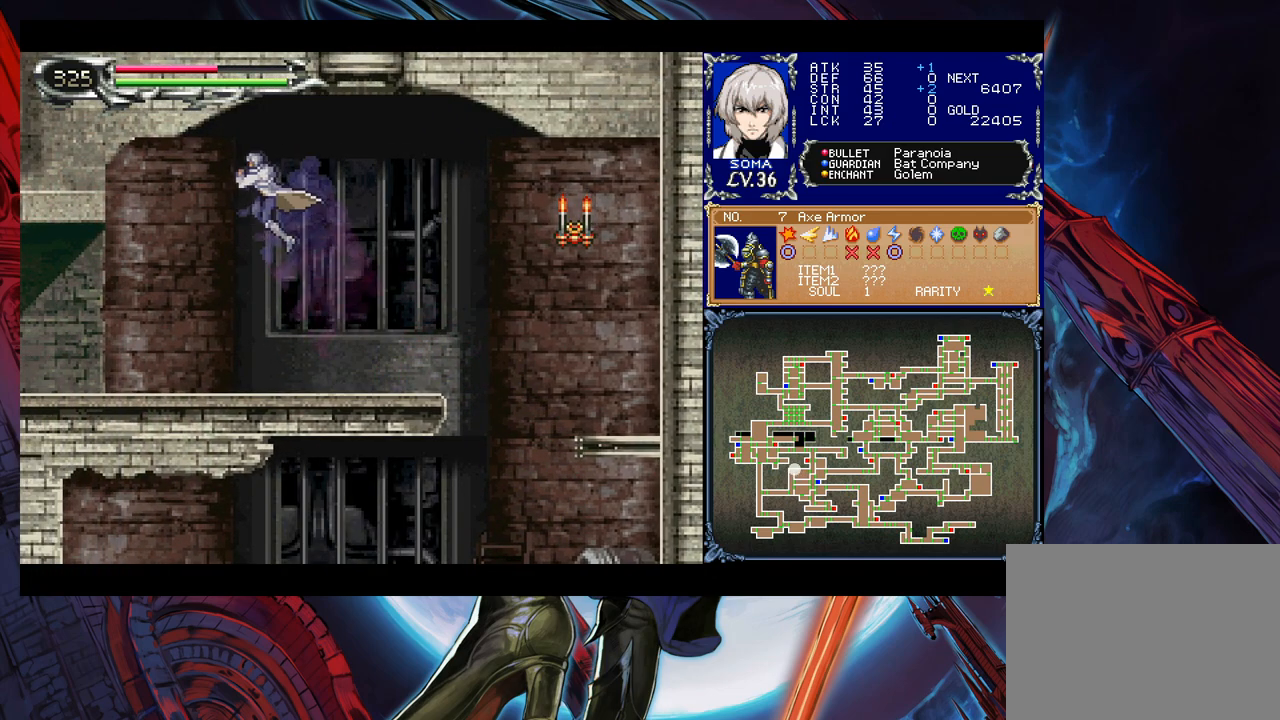
{"buttons": [], "left_stick": "down-left", "right_stick": "center", "events": [[17, "B", "down"], [67, "B", "up"], [383, "B", "down"], [467, "B", "up"]]}
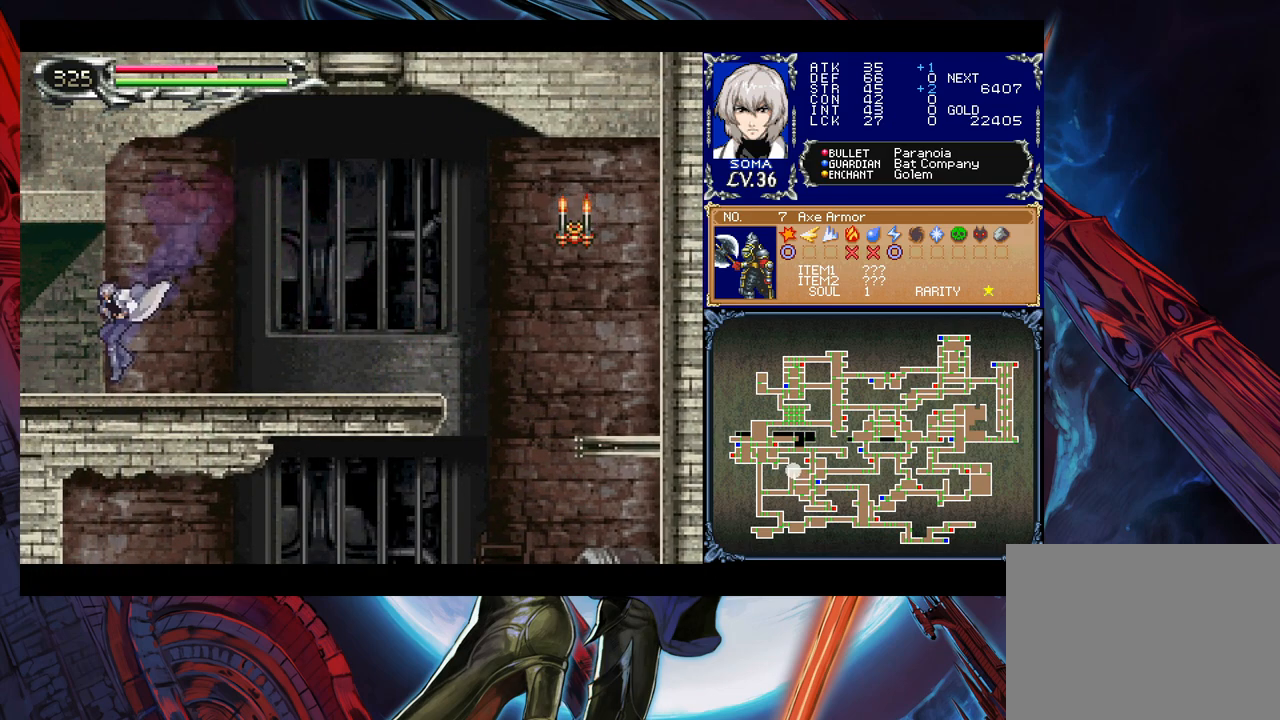
{"buttons": [], "left_stick": "down-left", "right_stick": "center", "events": [[33, "left_stick", "right"], [67, "Y", "down"], [133, "B", "down"], [133, "Y", "up"], [133, "left_stick", "down-left"], [167, "B", "up"], [233, "B", "down"], [317, "B", "up"], [383, "B", "down"], [483, "B", "up"]]}
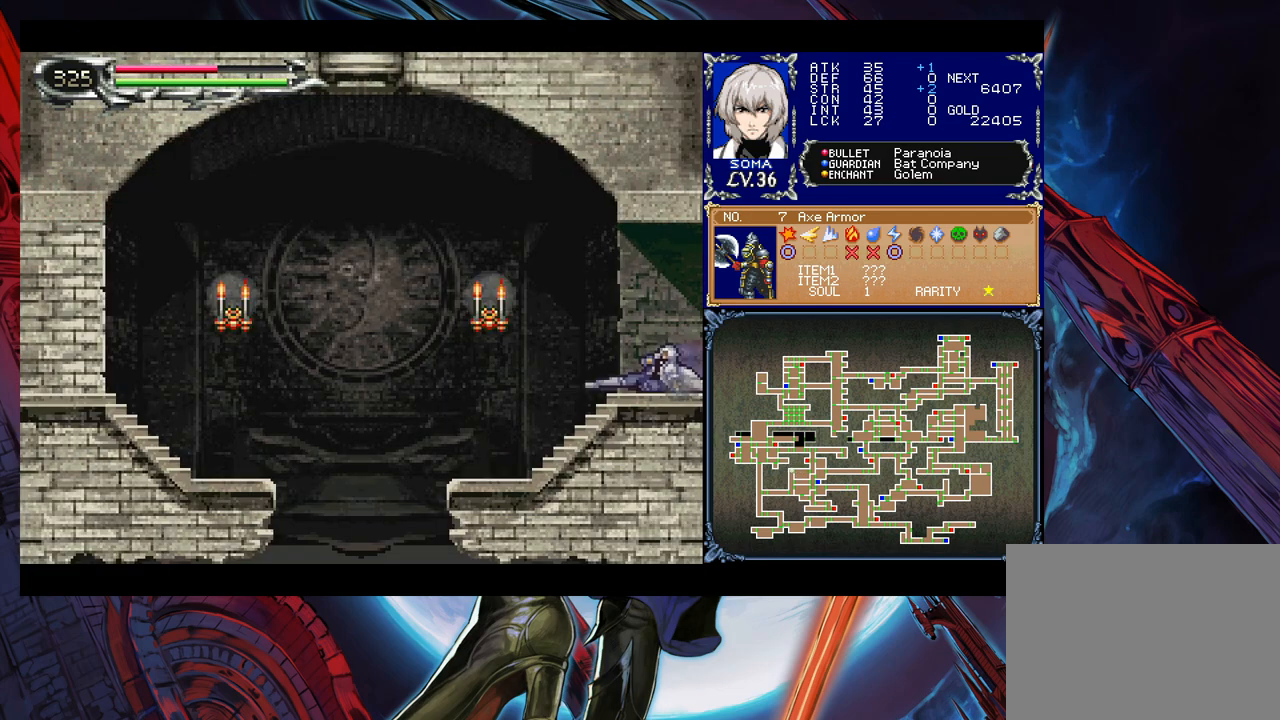
{"buttons": ["Y"], "left_stick": "right", "right_stick": "center", "events": [[117, "left_stick", "center"], [233, "left_stick", "left"], [433, "left_stick", "right"], [483, "Y", "down"]]}
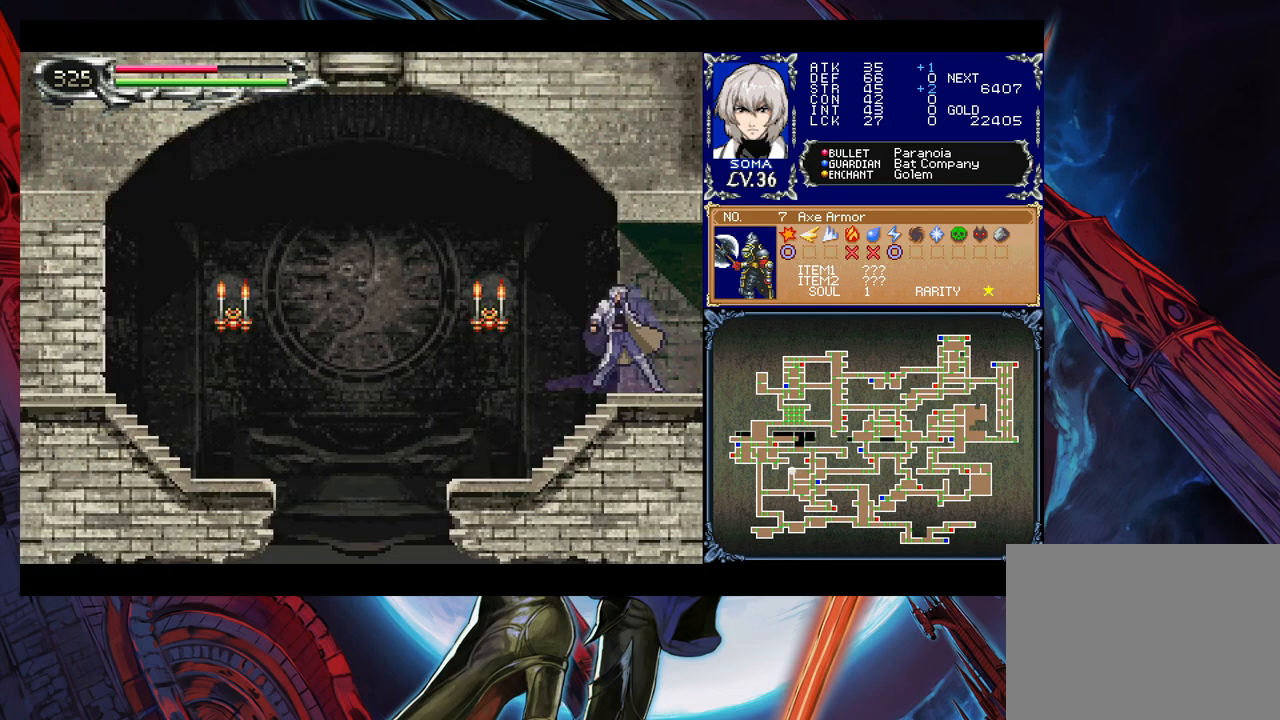
{"buttons": [], "left_stick": "down-left", "right_stick": "center", "events": [[33, "B", "down"], [33, "Y", "up"], [33, "left_stick", "down-left"], [83, "B", "up"], [317, "A", "down"], [367, "A", "up"]]}
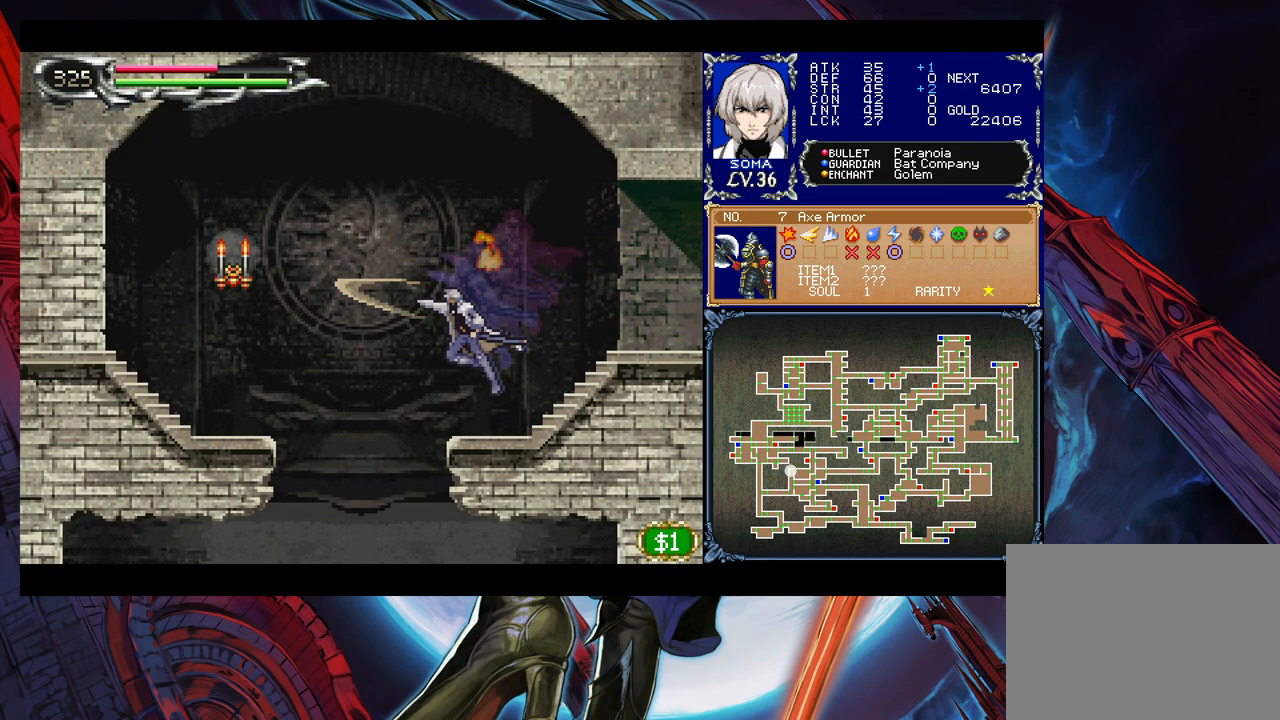
{"buttons": [], "left_stick": "down", "right_stick": "center", "events": [[333, "left_stick", "right"], [483, "left_stick", "down"]]}
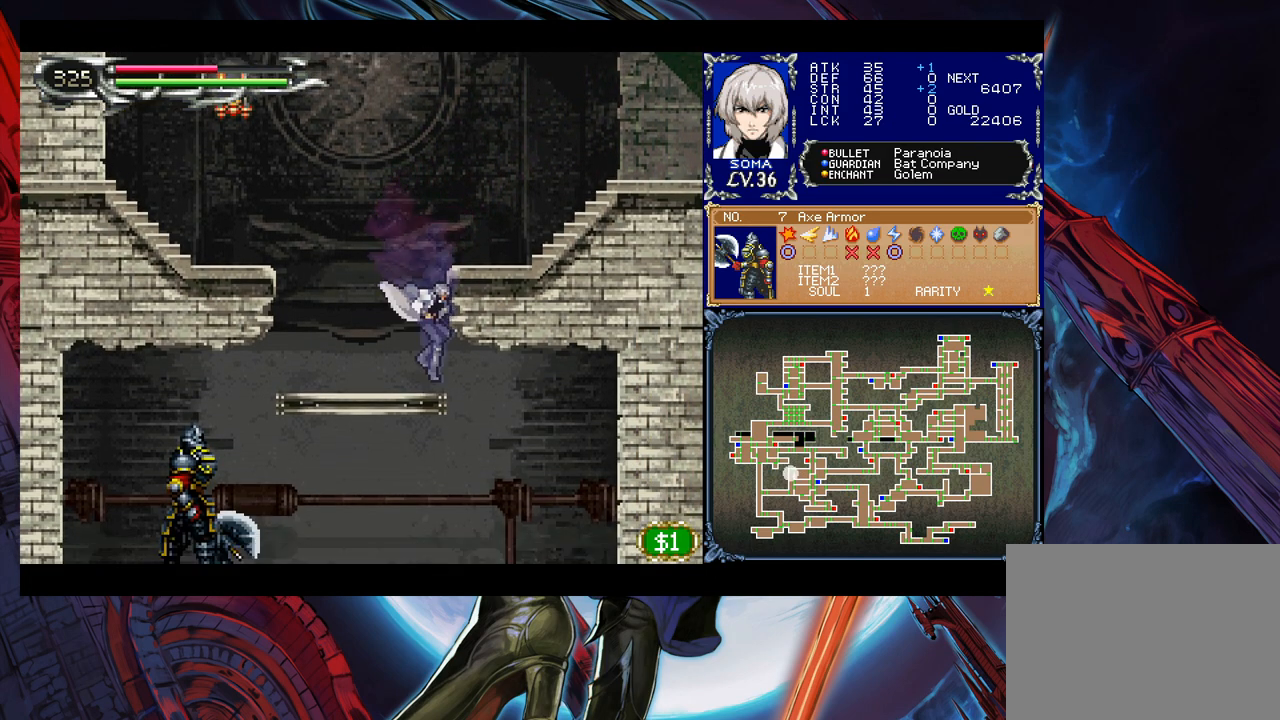
{"buttons": [], "left_stick": "center", "right_stick": "center", "events": [[33, "B", "down"], [33, "left_stick", "down-left"], [133, "B", "up"], [183, "left_stick", "left"], [433, "A", "down"], [467, "A", "up"], [483, "left_stick", "center"]]}
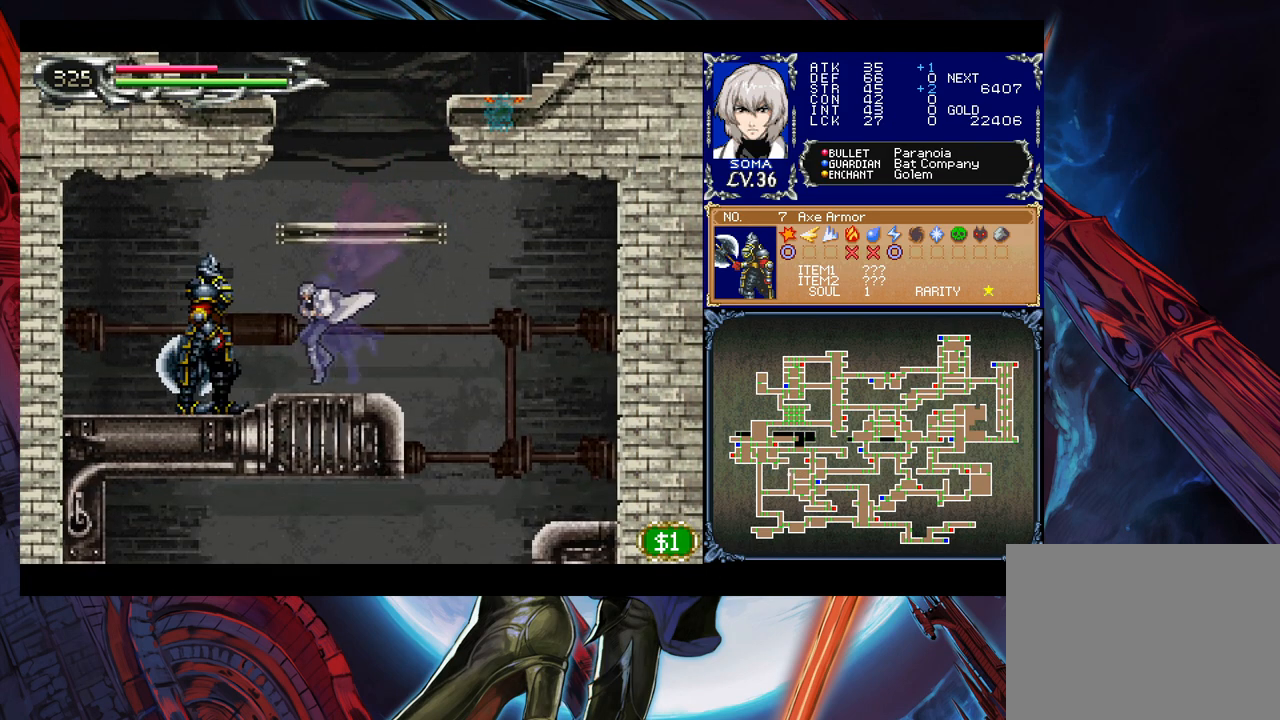
{"buttons": [], "left_stick": "left", "right_stick": "center", "events": [[17, "left_stick", "right"], [33, "B", "down"], [83, "A", "down"], [83, "B", "up"], [133, "A", "up"], [383, "left_stick", "left"]]}
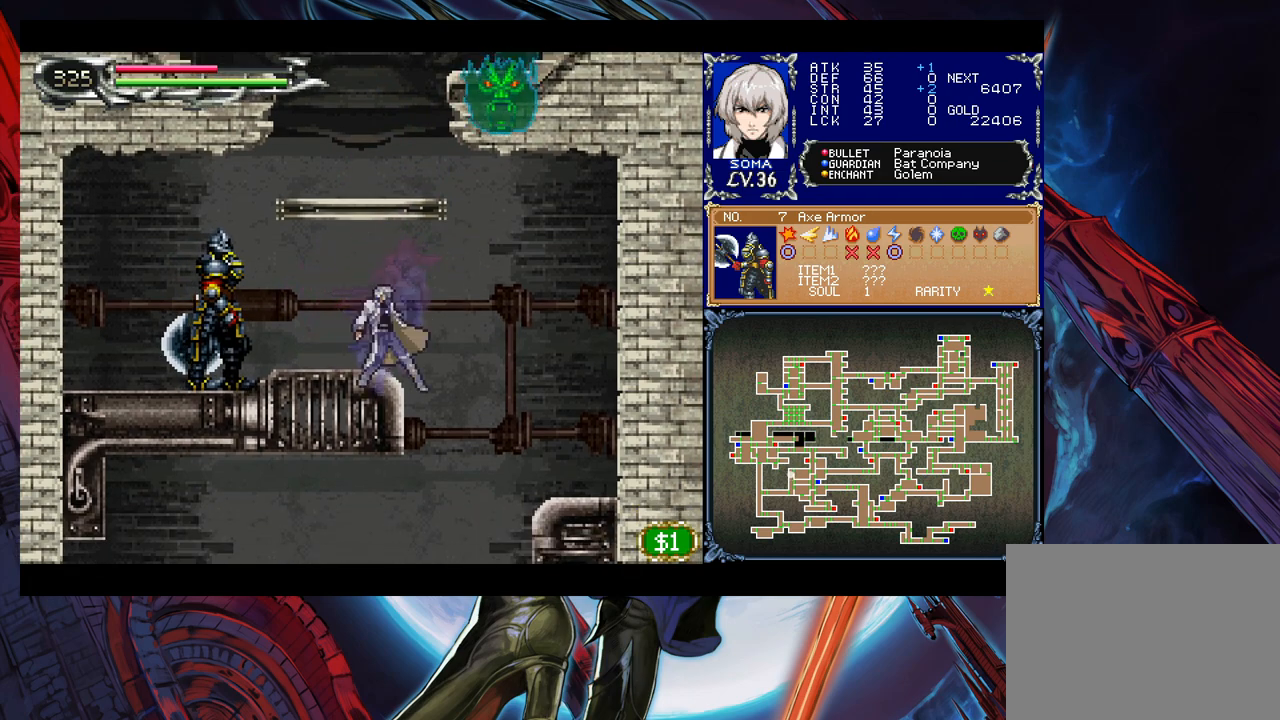
{"buttons": [], "left_stick": "left", "right_stick": "center", "events": [[17, "A", "down"], [33, "A", "up"], [33, "left_stick", "right"], [433, "left_stick", "left"]]}
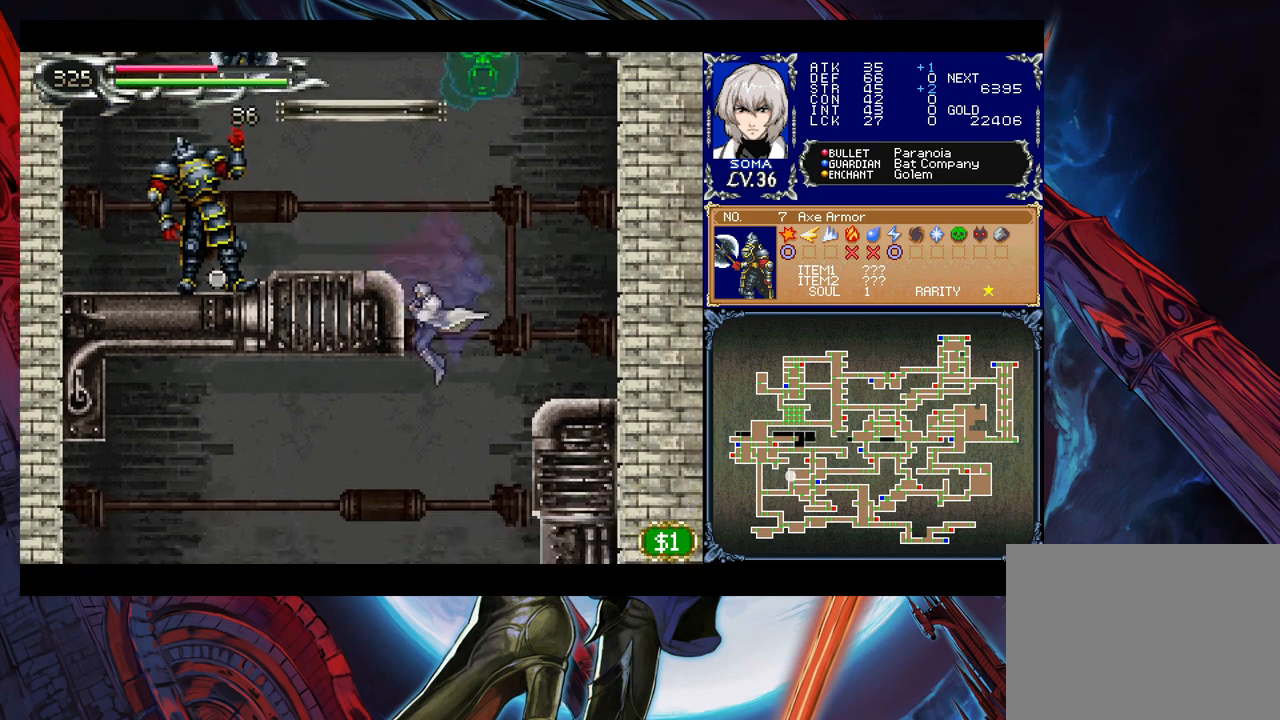
{"buttons": [], "left_stick": "left", "right_stick": "center", "events": [[283, "left_stick", "right"], [317, "Y", "down"], [333, "B", "down"], [367, "Y", "up"], [383, "left_stick", "left"], [417, "B", "up"]]}
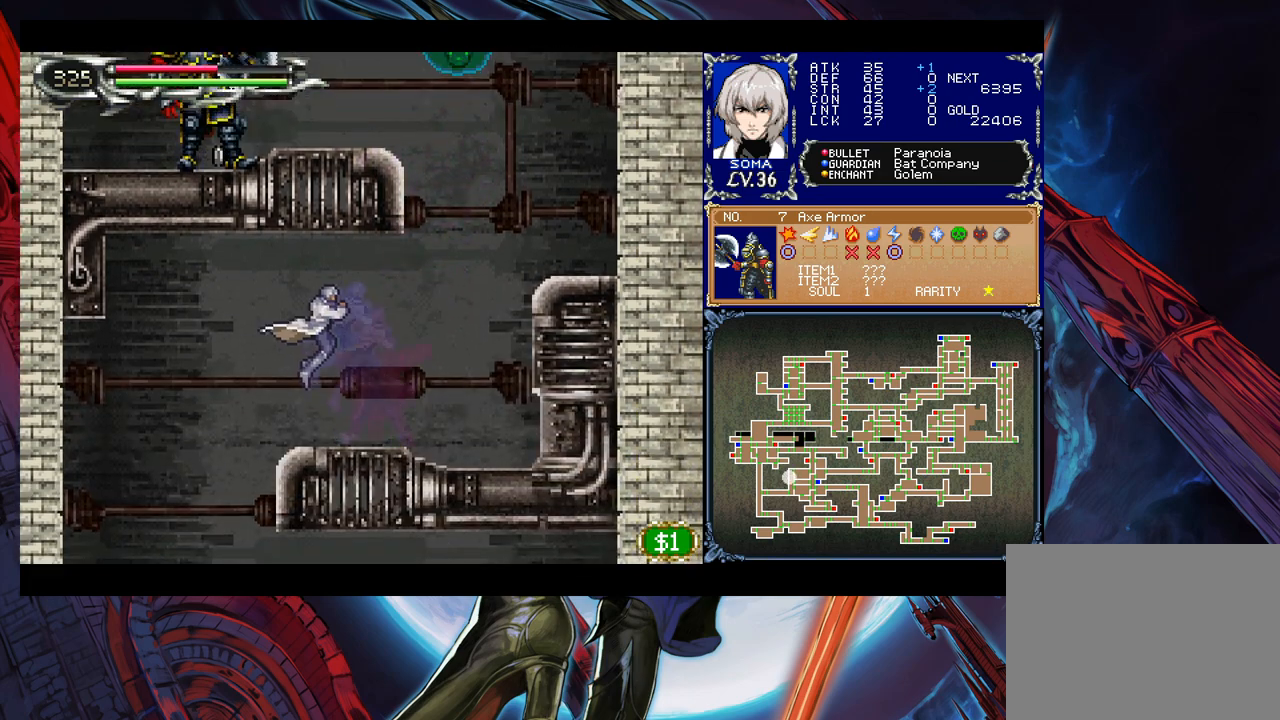
{"buttons": [], "left_stick": "right", "right_stick": "center", "events": [[283, "left_stick", "center"], [333, "left_stick", "right"]]}
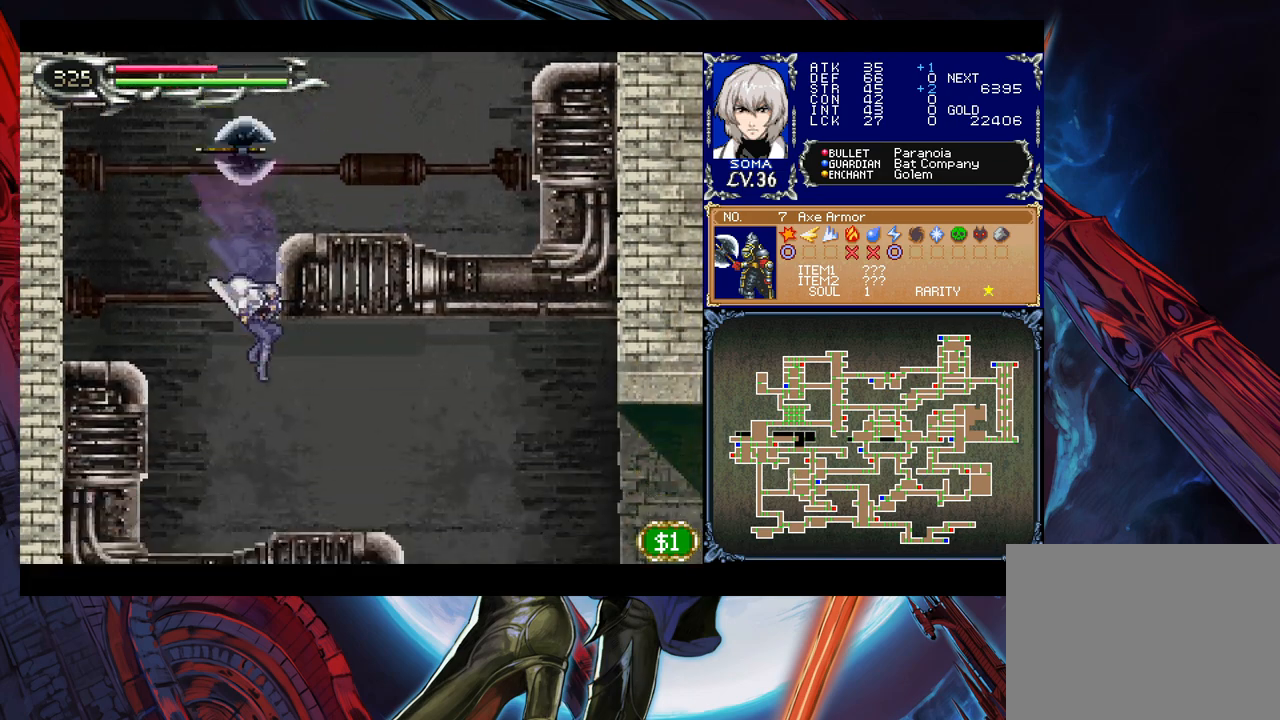
{"buttons": ["B"], "left_stick": "right", "right_stick": "center", "events": [[167, "left_stick", "left"], [183, "Y", "down"], [267, "B", "down"], [267, "Y", "up"], [267, "left_stick", "right"]]}
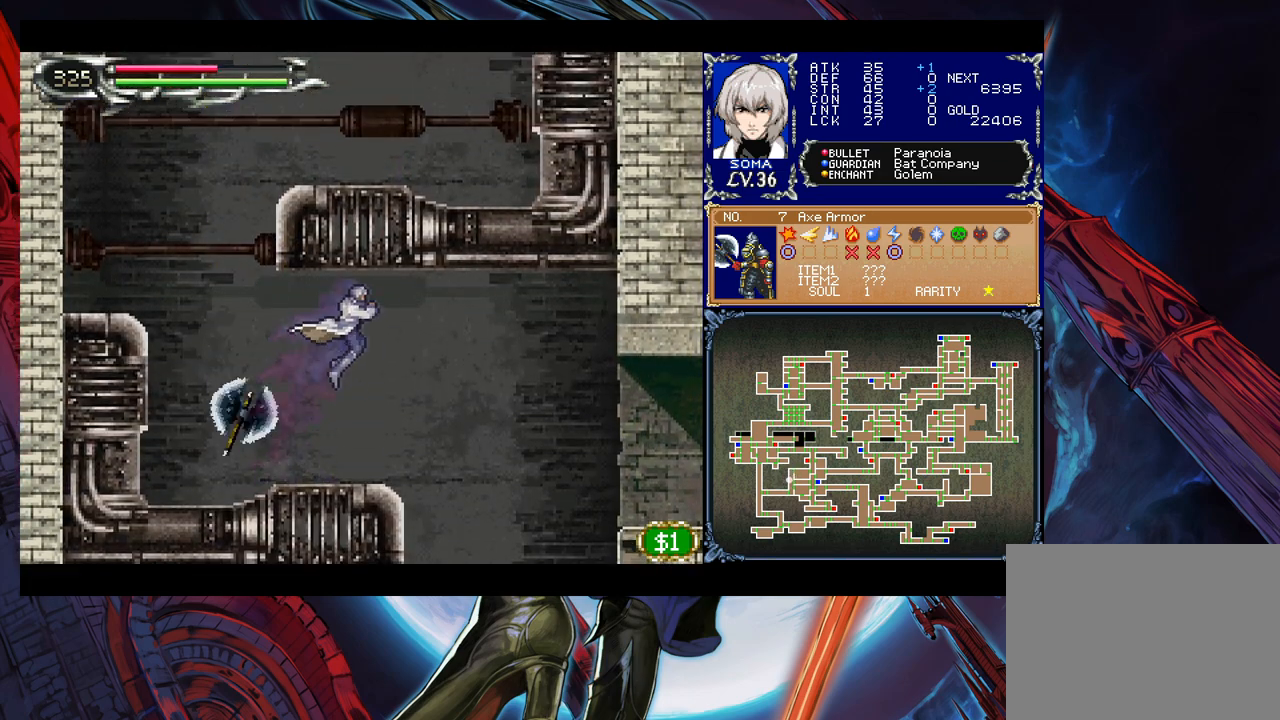
{"buttons": ["B"], "left_stick": "right", "right_stick": "center", "events": [[83, "B", "up"], [383, "B", "down"]]}
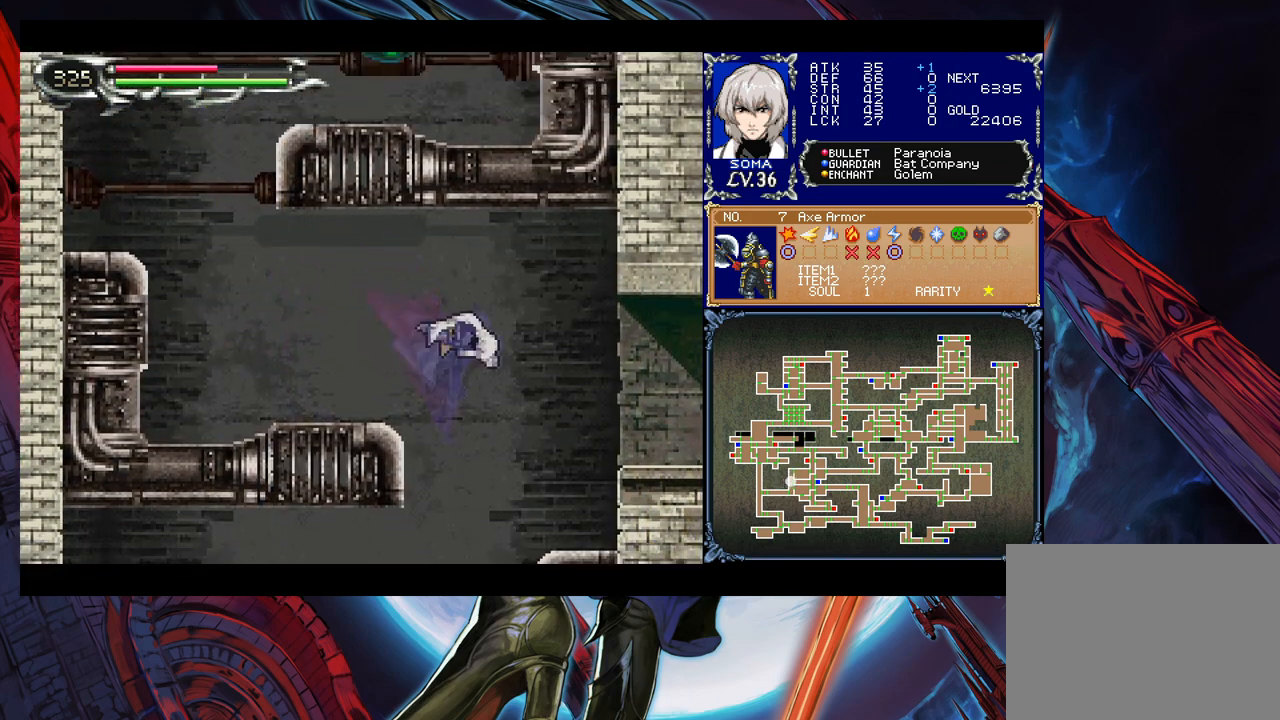
{"buttons": [], "left_stick": "down-right", "right_stick": "center", "events": [[467, "B", "up"], [483, "left_stick", "down-right"]]}
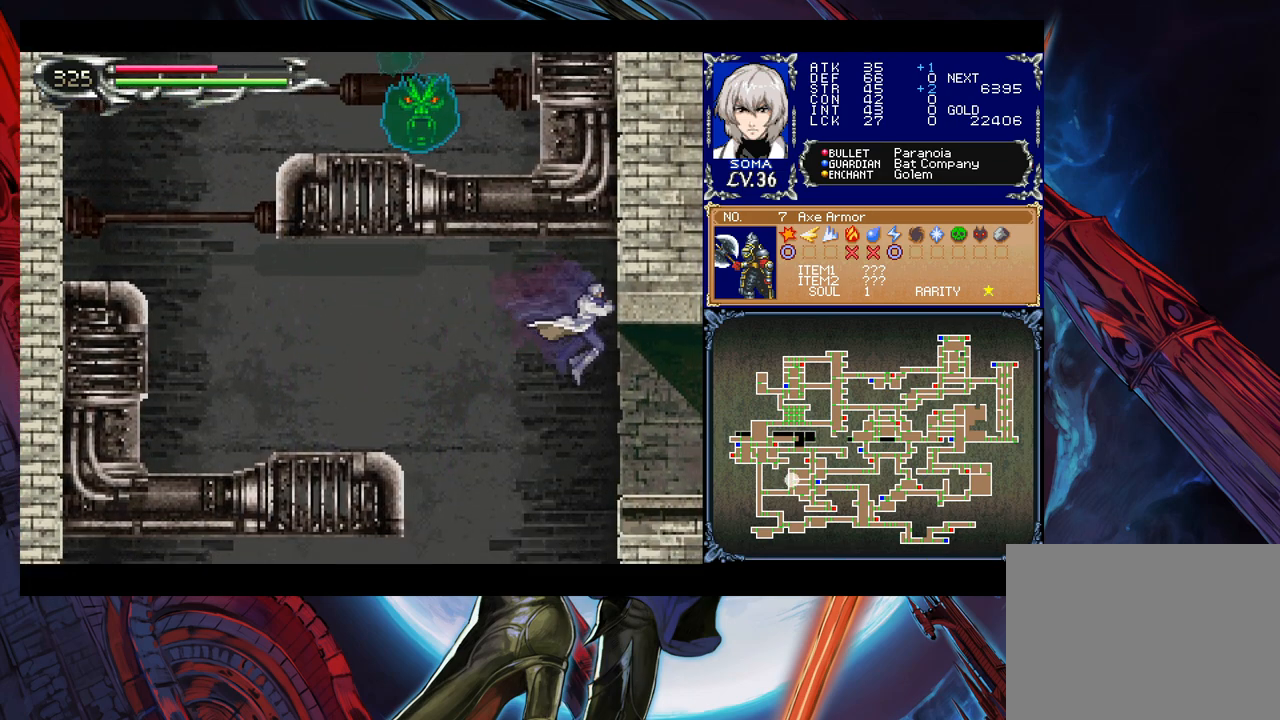
{"buttons": [], "left_stick": "right", "right_stick": "center", "events": [[33, "B", "down"], [133, "B", "up"], [217, "left_stick", "left"], [233, "Y", "down"], [267, "B", "down"], [267, "Y", "up"], [317, "left_stick", "right"], [333, "B", "up"]]}
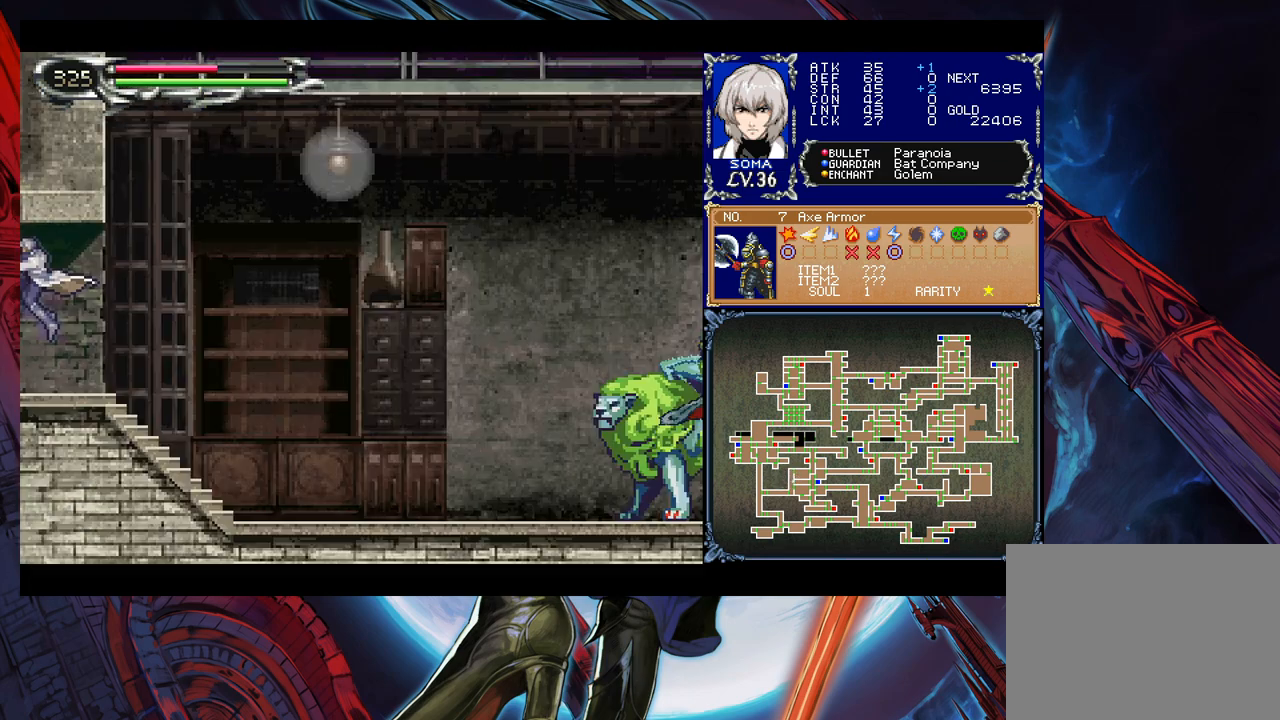
{"buttons": [], "left_stick": "right", "right_stick": "center", "events": [[333, "left_stick", "left"], [383, "Y", "down"], [417, "B", "down"], [433, "Y", "up"], [433, "left_stick", "right"], [483, "B", "up"]]}
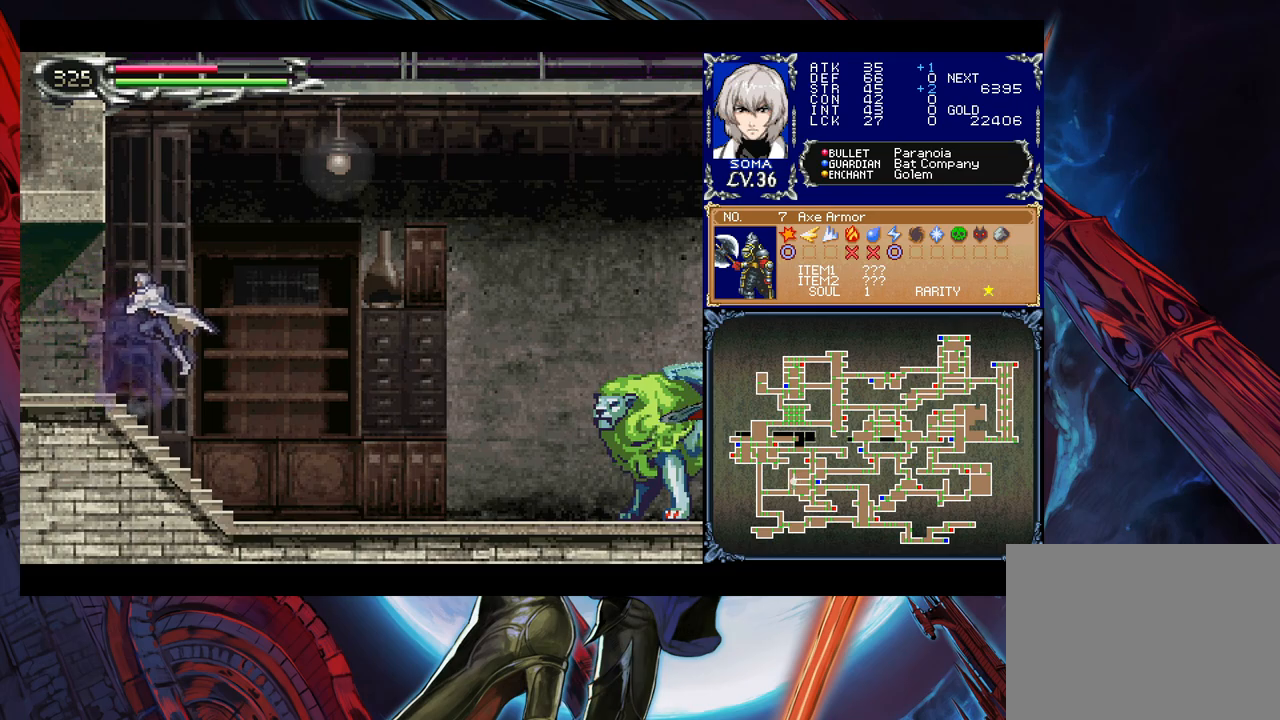
{"buttons": [], "left_stick": "right", "right_stick": "center", "events": []}
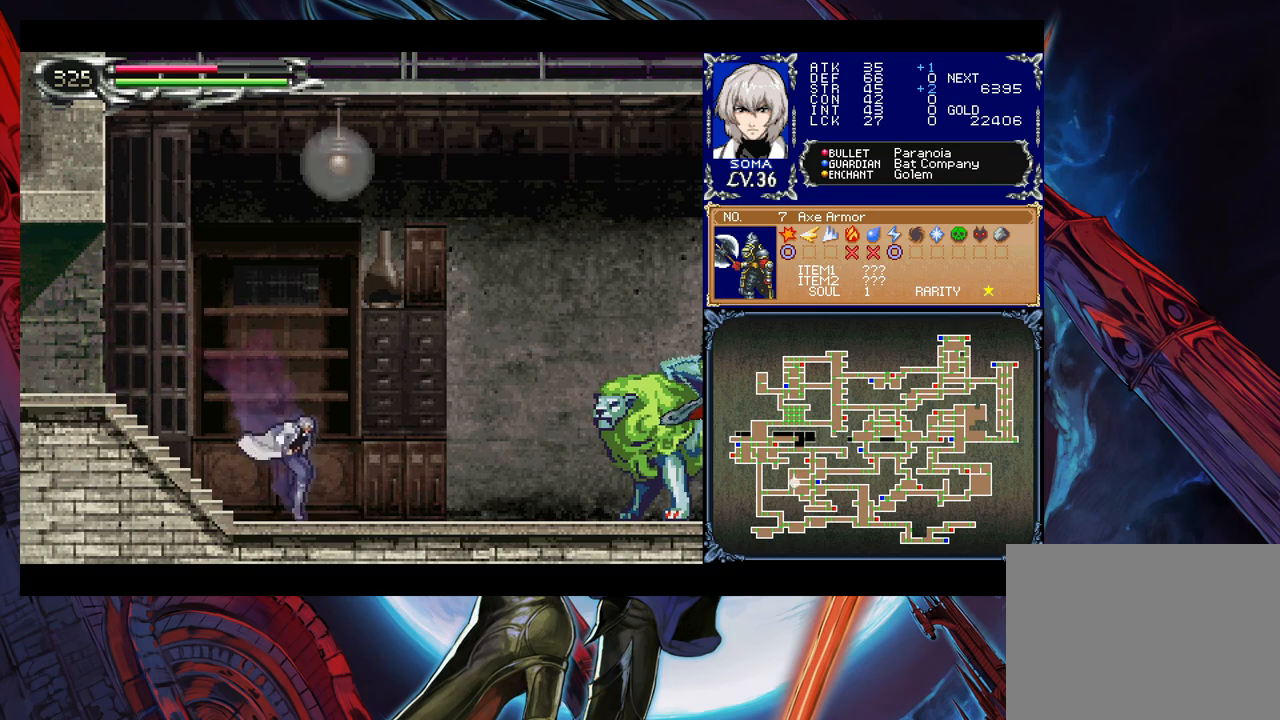
{"buttons": [], "left_stick": "right", "right_stick": "center", "events": [[33, "B", "down"], [183, "B", "up"]]}
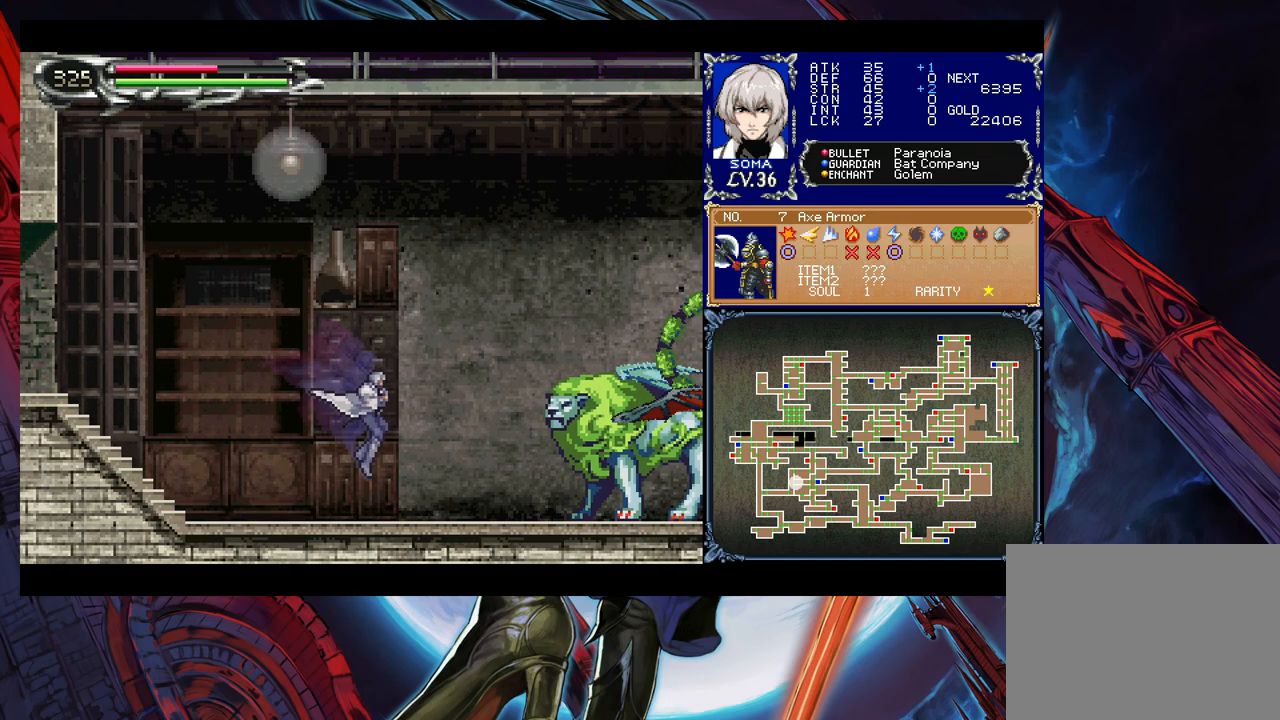
{"buttons": [], "left_stick": "right", "right_stick": "center", "events": [[117, "left_stick", "up-right"], [217, "A", "down"], [283, "A", "up"], [317, "left_stick", "down-right"], [433, "left_stick", "right"]]}
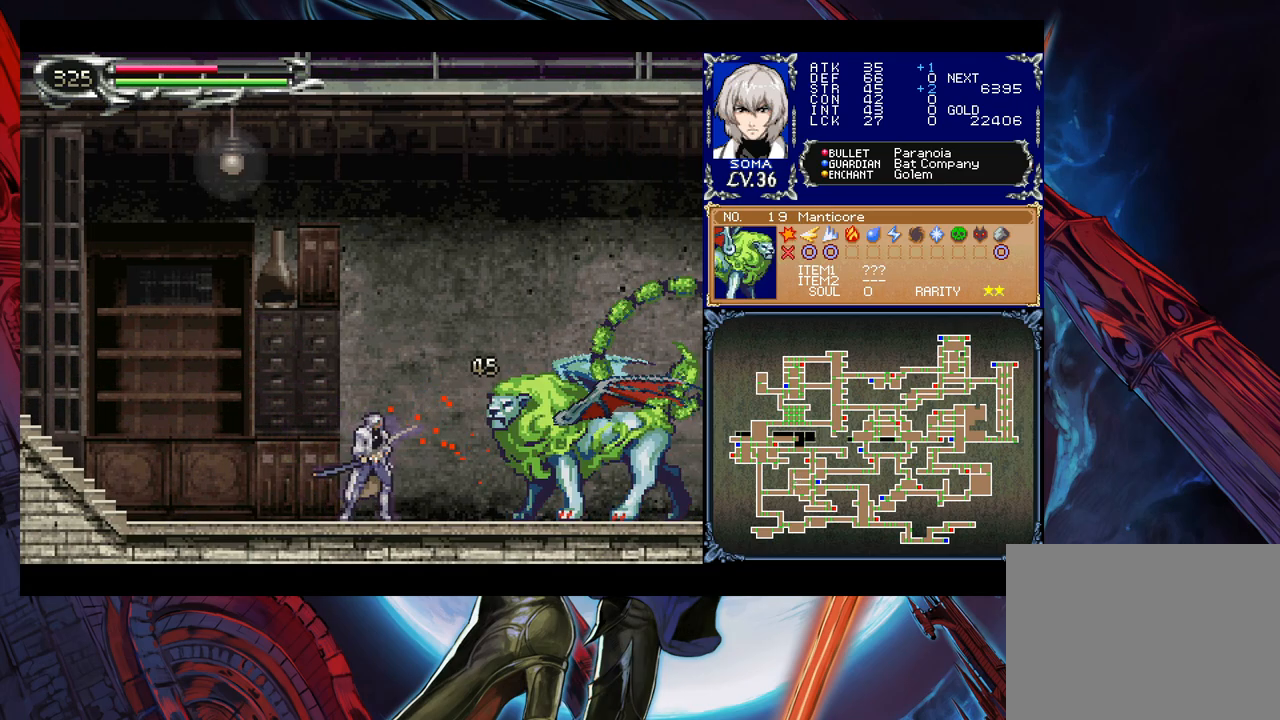
{"buttons": ["Y"], "left_stick": "down-right", "right_stick": "center", "events": [[383, "A", "down"], [417, "A", "up"], [417, "left_stick", "down-right"], [467, "Y", "down"]]}
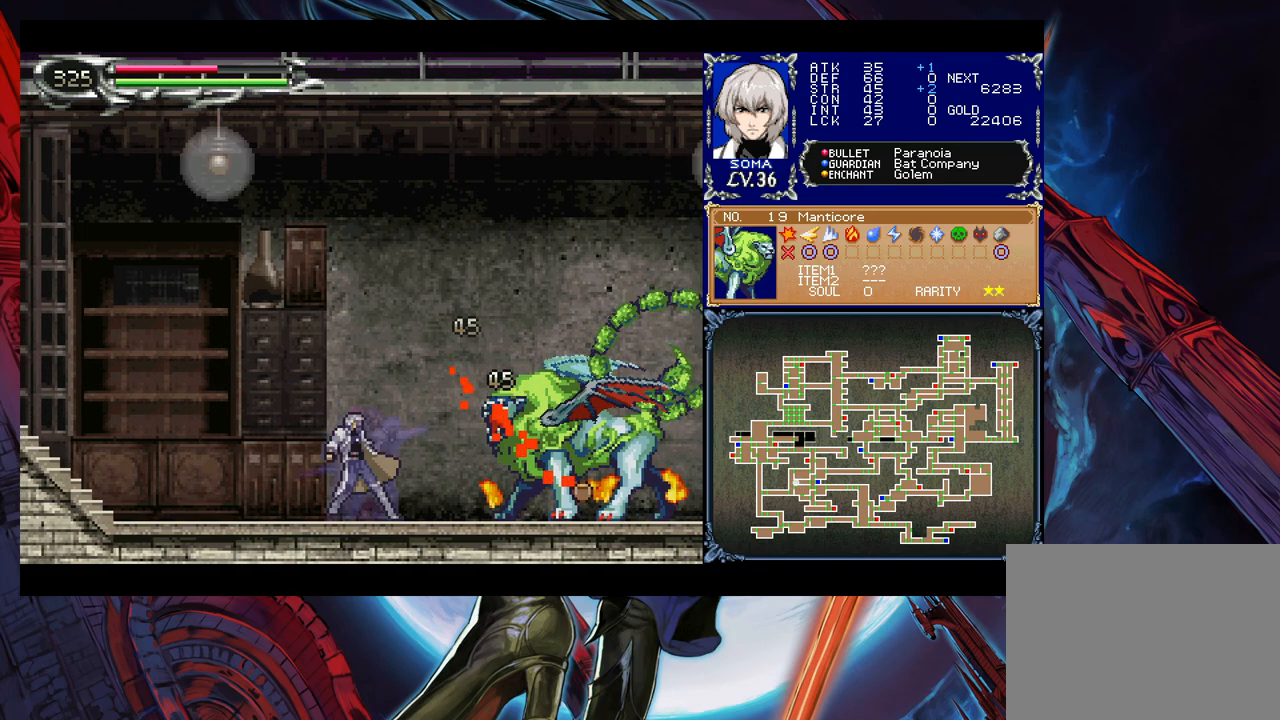
{"buttons": [], "left_stick": "down-right", "right_stick": "center", "events": [[17, "left_stick", "right"], [33, "Y", "up"], [233, "left_stick", "left"], [267, "Y", "down"], [317, "B", "down"], [317, "Y", "up"], [333, "B", "up"], [333, "left_stick", "down-right"]]}
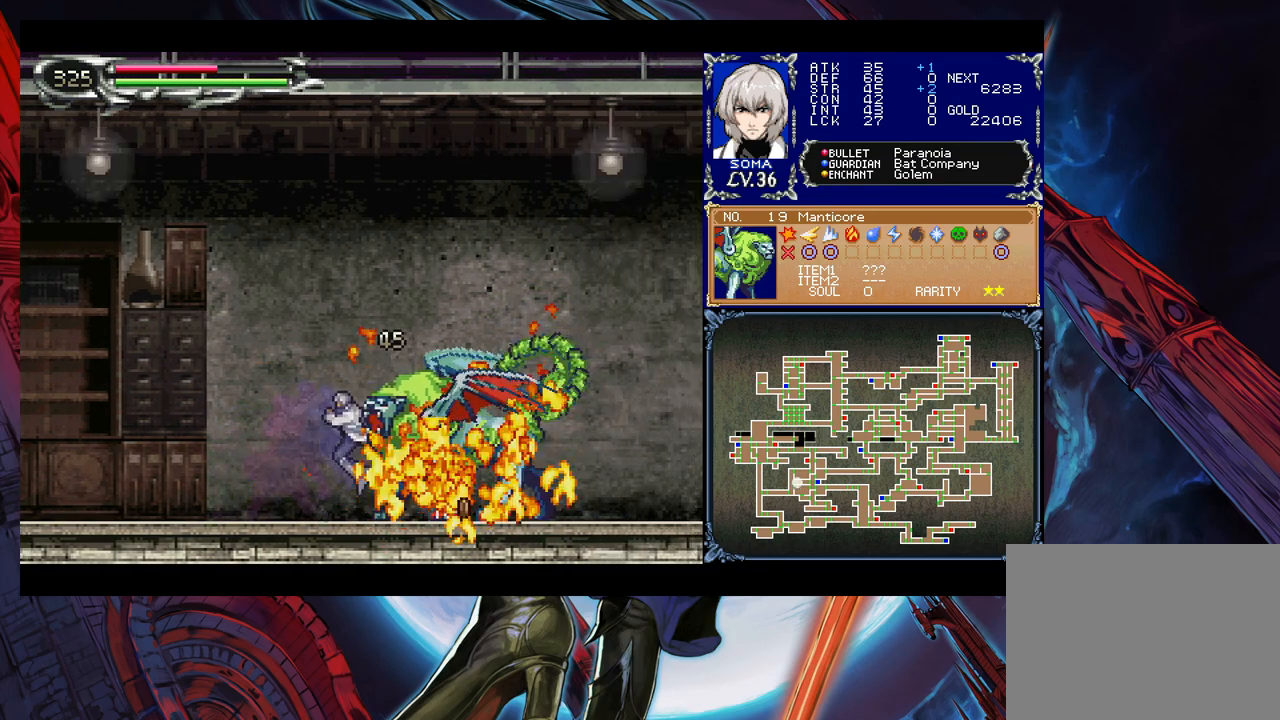
{"buttons": [], "left_stick": "center", "right_stick": "center", "events": [[83, "left_stick", "left"], [133, "Y", "down"], [167, "B", "down"], [167, "Y", "up"], [183, "B", "up"], [183, "left_stick", "down-right"], [433, "Y", "down"], [433, "left_stick", "left"], [467, "B", "down"], [467, "Y", "up"], [483, "B", "up"], [483, "left_stick", "center"]]}
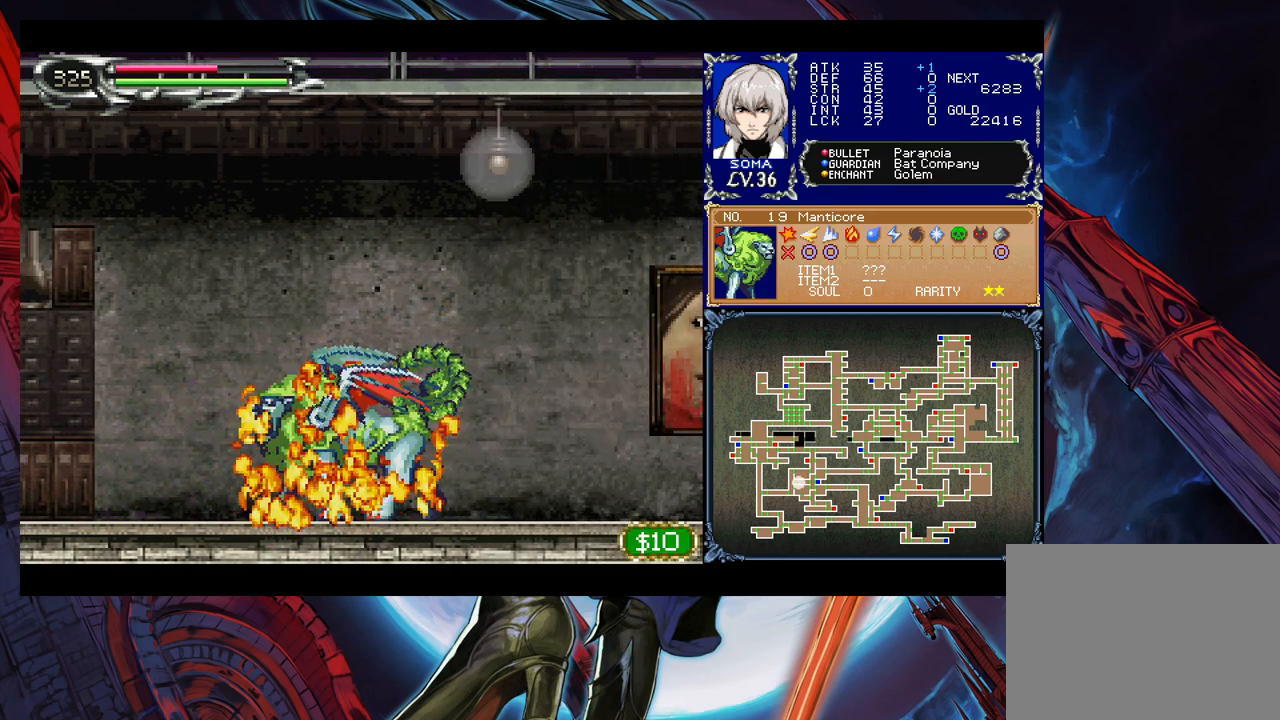
{"buttons": [], "left_stick": "down-right", "right_stick": "center", "events": [[17, "left_stick", "right"], [233, "left_stick", "left"], [267, "Y", "down"], [317, "B", "down"], [317, "Y", "up"], [333, "B", "up"], [333, "left_stick", "down-right"]]}
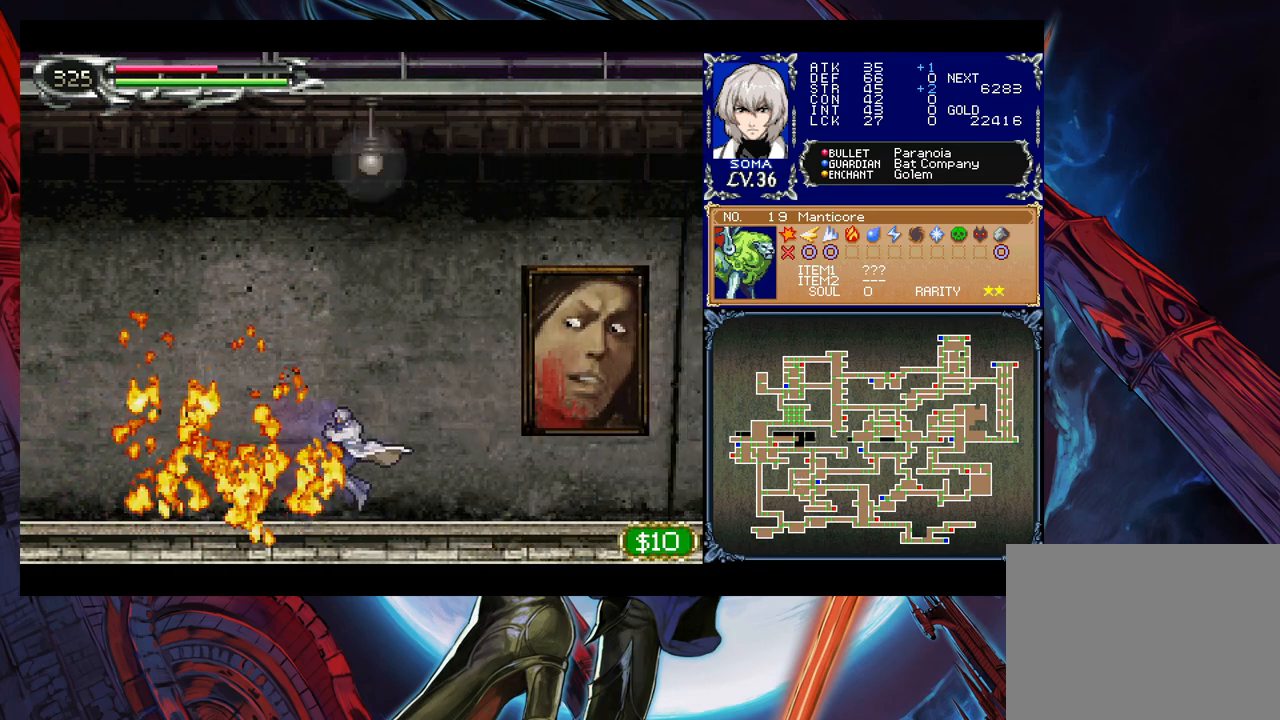
{"buttons": [], "left_stick": "down-right", "right_stick": "center", "events": [[33, "left_stick", "left"], [83, "Y", "down"], [117, "Y", "up"], [133, "left_stick", "right"], [367, "left_stick", "left"], [383, "Y", "down"], [433, "B", "down"], [433, "Y", "up"], [467, "B", "up"], [467, "left_stick", "down-right"]]}
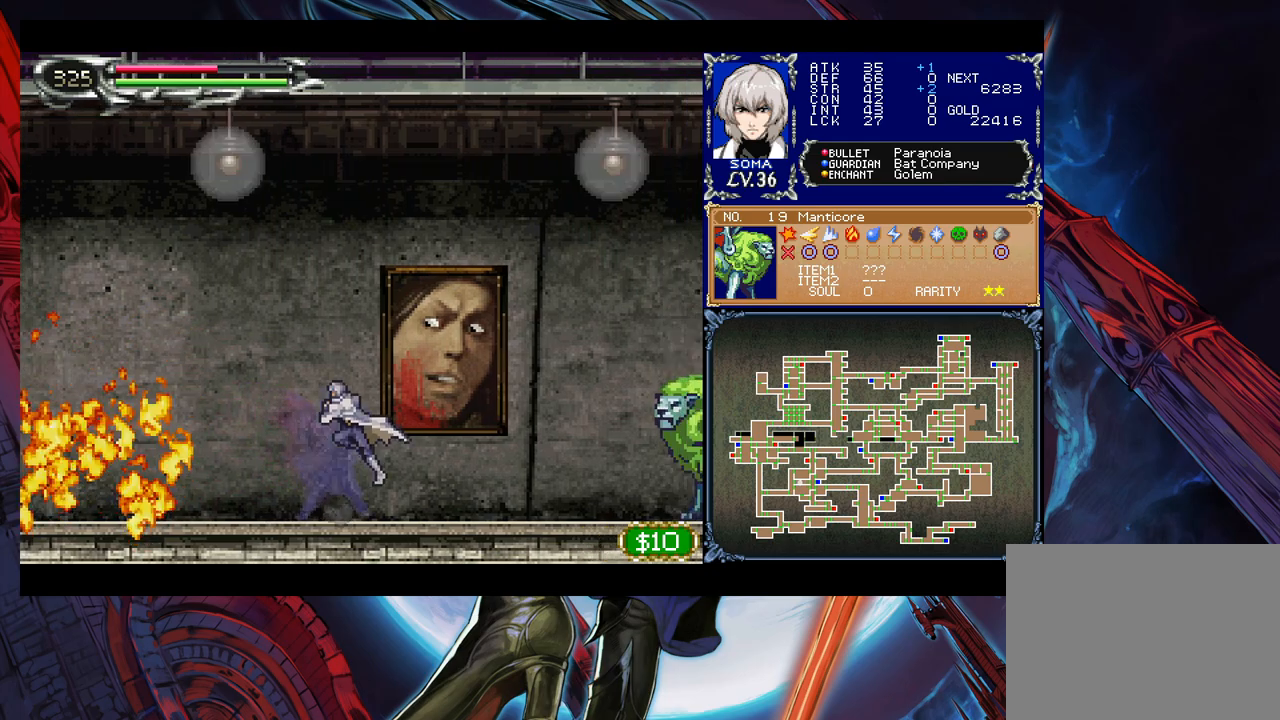
{"buttons": [], "left_stick": "down-right", "right_stick": "center", "events": [[183, "left_stick", "left"], [217, "Y", "down"], [233, "B", "down"], [233, "Y", "up"], [283, "B", "up"], [283, "left_stick", "down-right"]]}
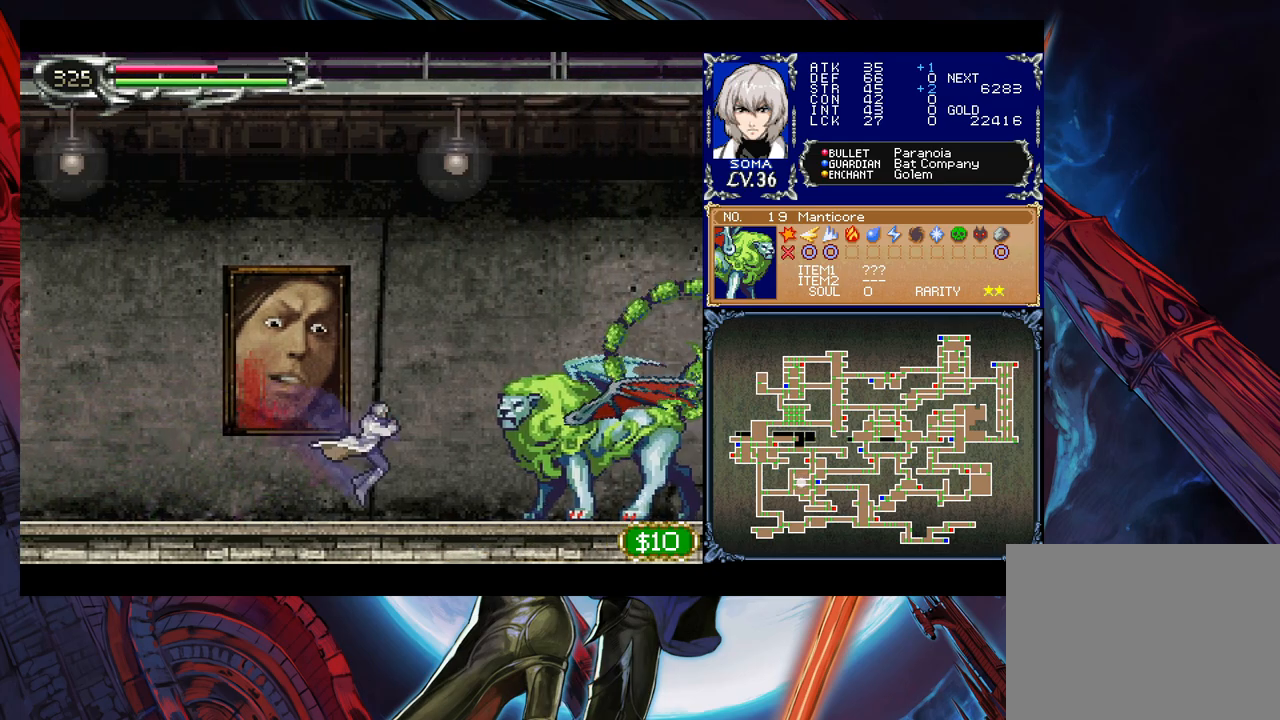
{"buttons": [], "left_stick": "right", "right_stick": "center", "events": [[67, "B", "down"], [83, "A", "down"], [83, "B", "up"], [83, "left_stick", "right"], [117, "A", "up"], [333, "A", "down"], [383, "A", "up"]]}
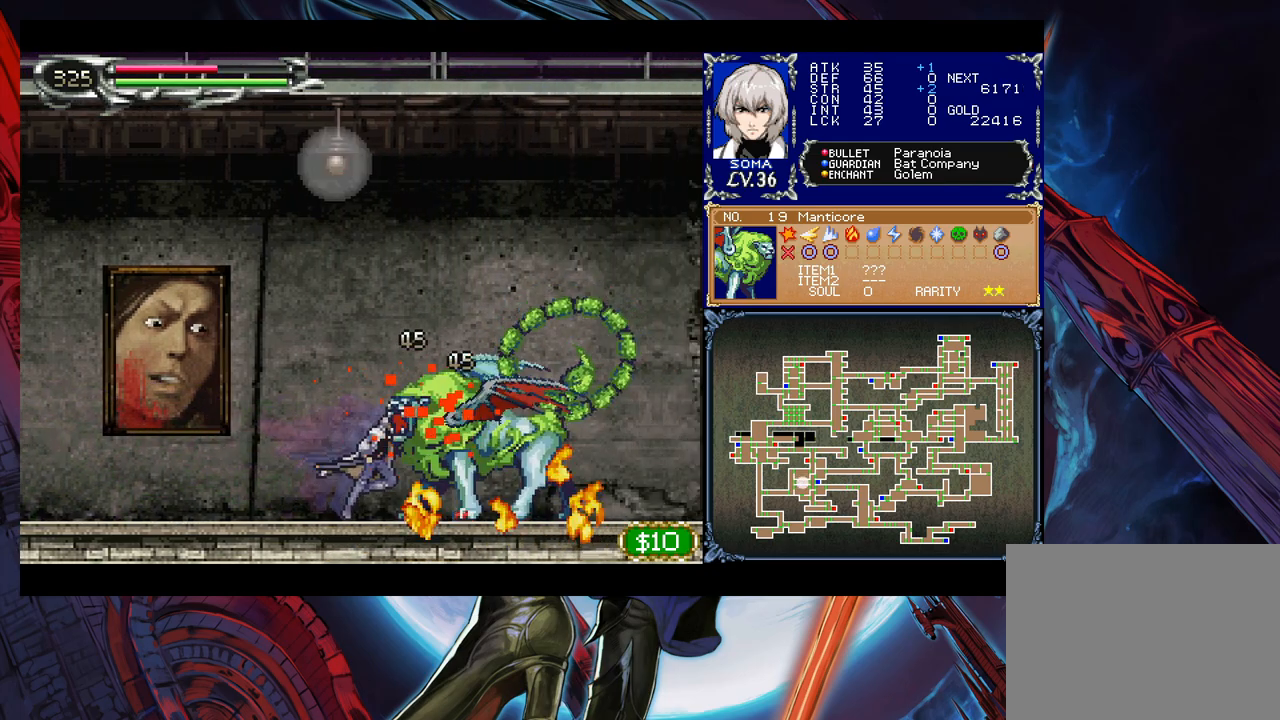
{"buttons": [], "left_stick": "right", "right_stick": "center", "events": [[33, "left_stick", "left"], [83, "Y", "down"], [117, "B", "down"], [117, "Y", "up"], [133, "left_stick", "down-right"], [167, "B", "up"], [367, "left_stick", "left"], [383, "Y", "down"], [417, "B", "down"], [417, "Y", "up"], [433, "B", "up"], [467, "left_stick", "right"]]}